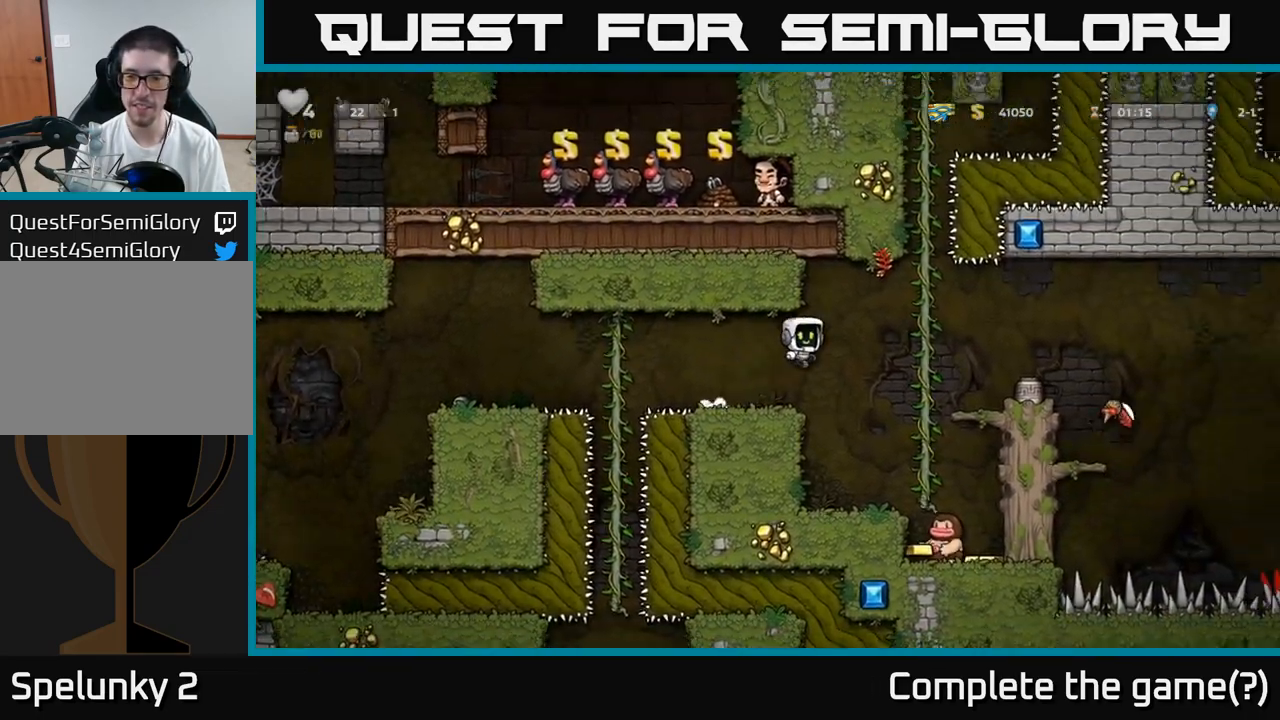
Gameplay with a controller (Xbox layout); each line is a JSON object with the inputs held at the frame after it. "events" lists button and stick changes between this image and that frame as [ms after this image, input, new state], when the widget could be followed in between. Not read: L3 R3 right_stick.
{"buttons": [], "left_stick": "center", "events": []}
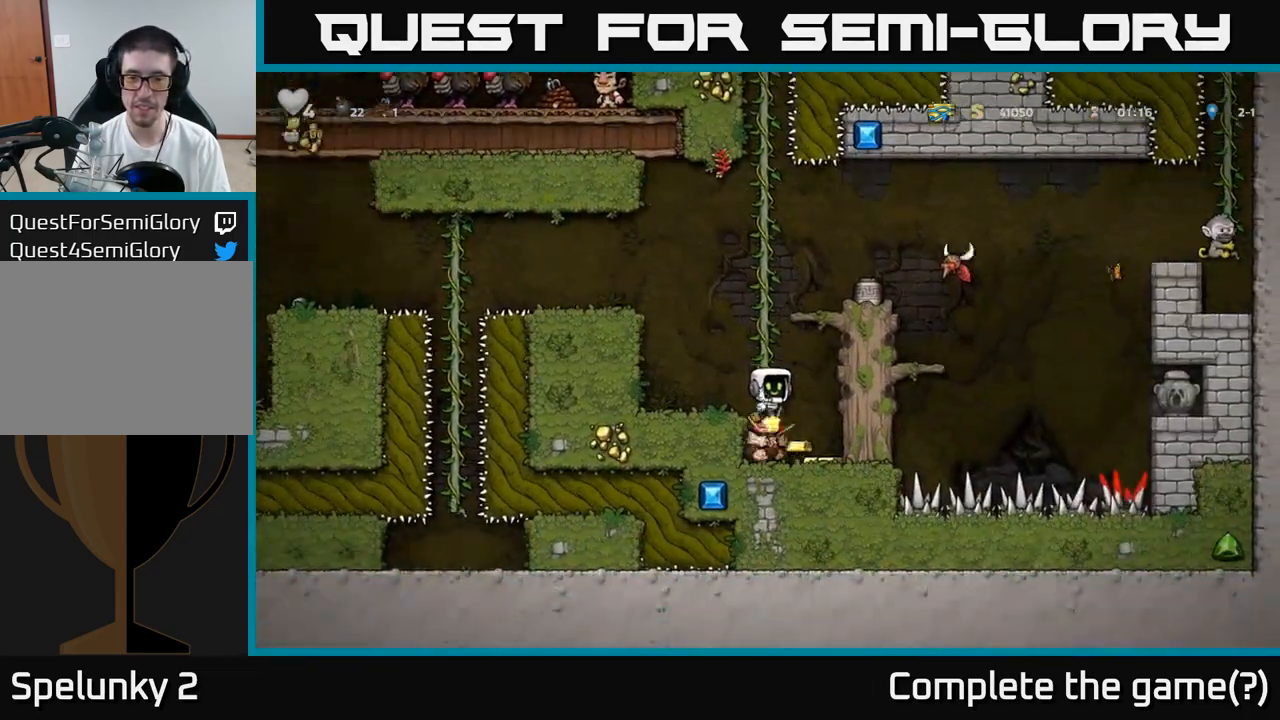
{"buttons": [], "left_stick": "center", "events": []}
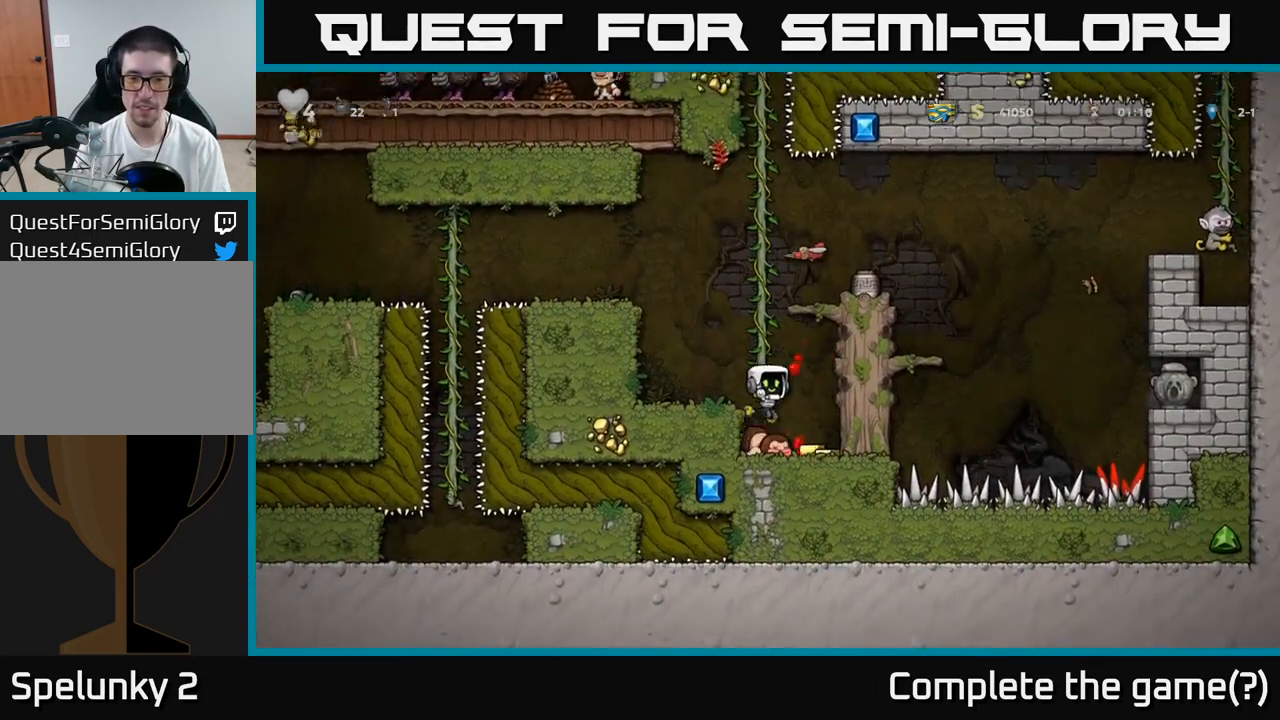
{"buttons": [], "left_stick": "down-left", "events": [[33, "left_stick", "right"], [267, "left_stick", "left"], [483, "left_stick", "down-left"]]}
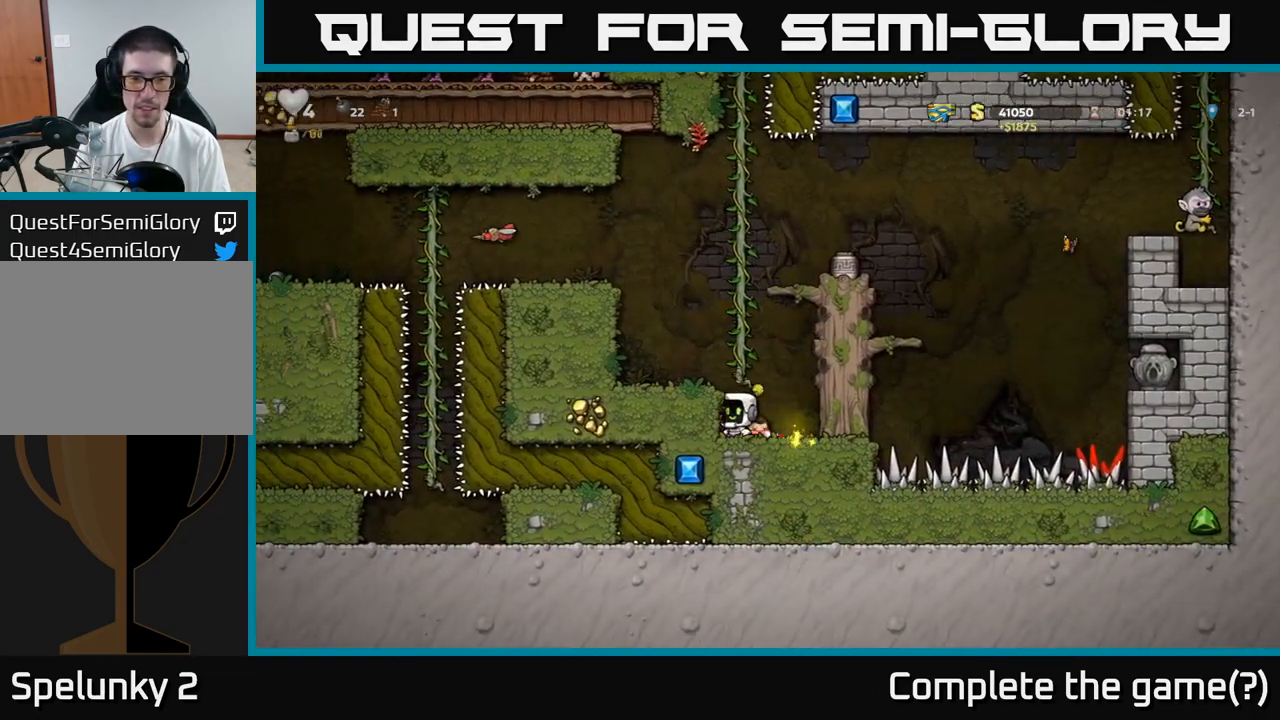
{"buttons": [], "left_stick": "left", "events": [[33, "X", "down"], [100, "X", "up"], [133, "left_stick", "left"], [183, "A", "down"], [333, "A", "up"]]}
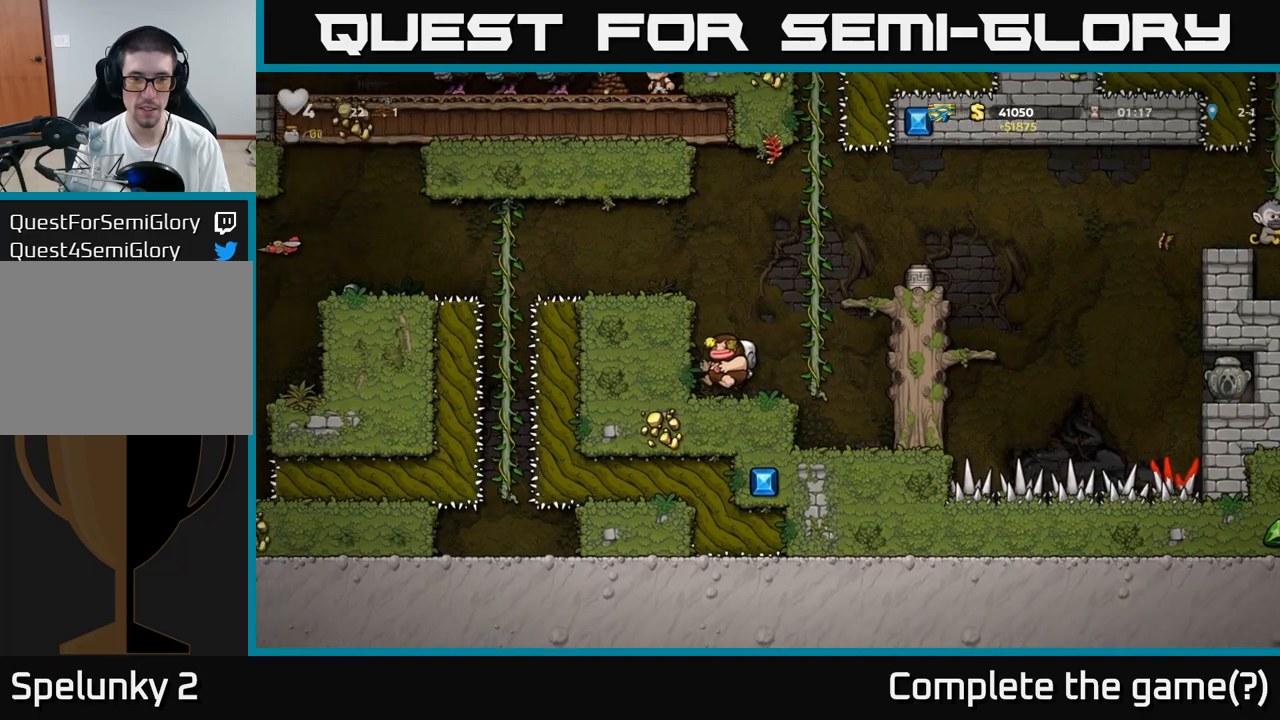
{"buttons": ["A"], "left_stick": "left", "events": [[83, "A", "down"], [250, "A", "up"], [400, "A", "down"]]}